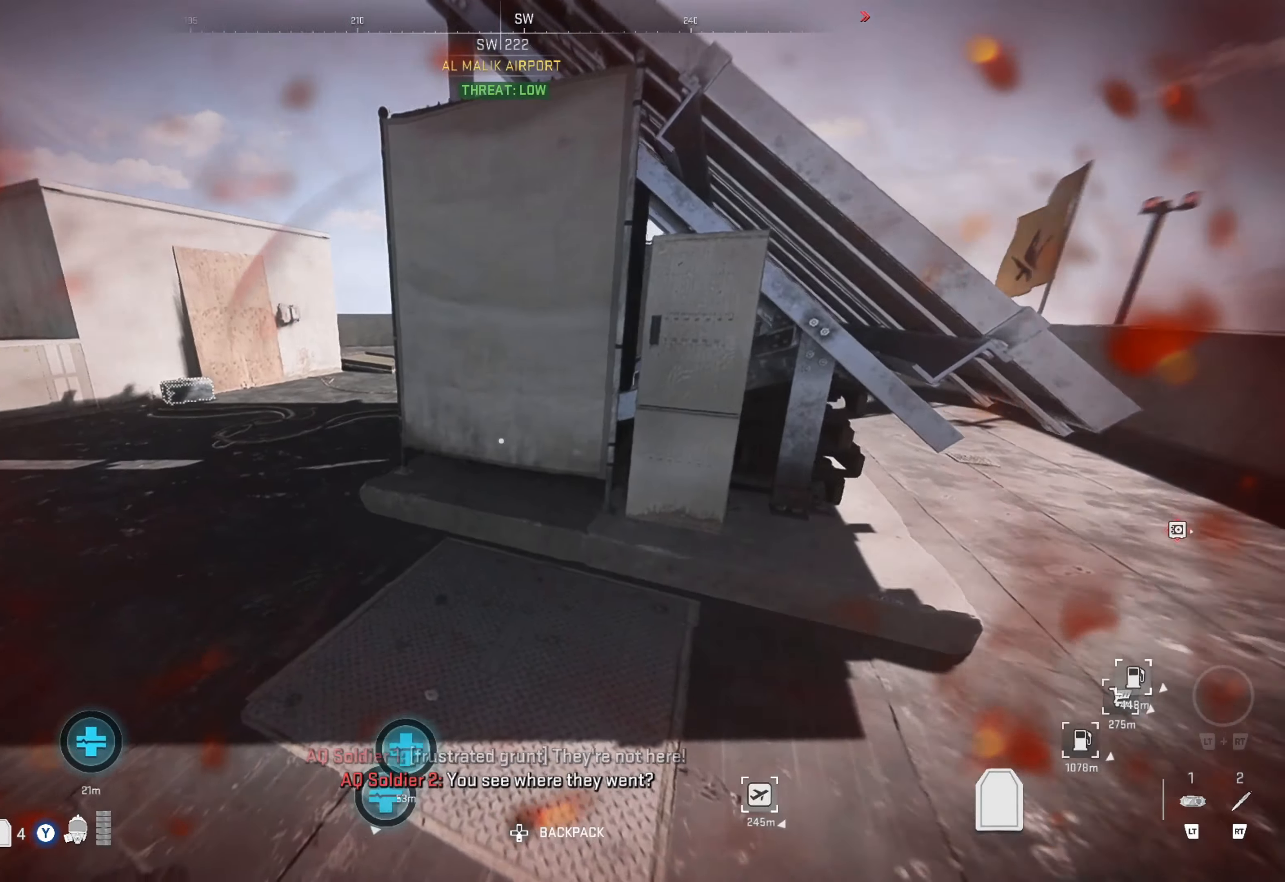
Gameplay with a controller (Xbox layout); each line is a JSON object with the inputs held at the frame after it. "events" lists button and stick changes between this image and that frame as [ms after this image, input, new state], when the widget could be followed in between.
{"buttons": [], "left_stick": "center", "right_stick": "left", "events": [[167, "left_stick", "center"], [217, "right_stick", "center"], [334, "right_stick", "left"]]}
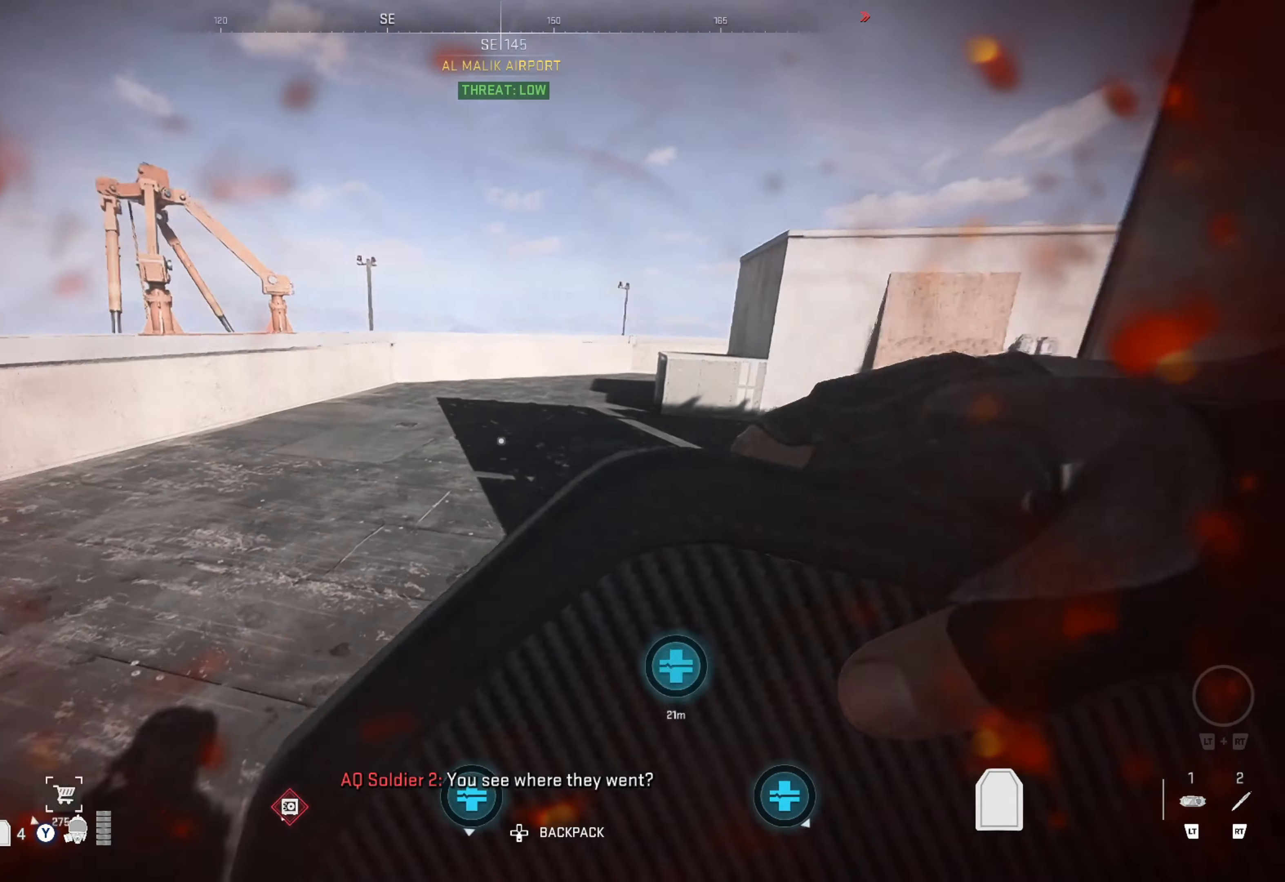
{"buttons": [], "left_stick": "center", "right_stick": "center", "events": [[34, "right_stick", "center"], [150, "left_stick", "up-left"], [284, "right_stick", "left"], [334, "left_stick", "center"], [434, "right_stick", "center"]]}
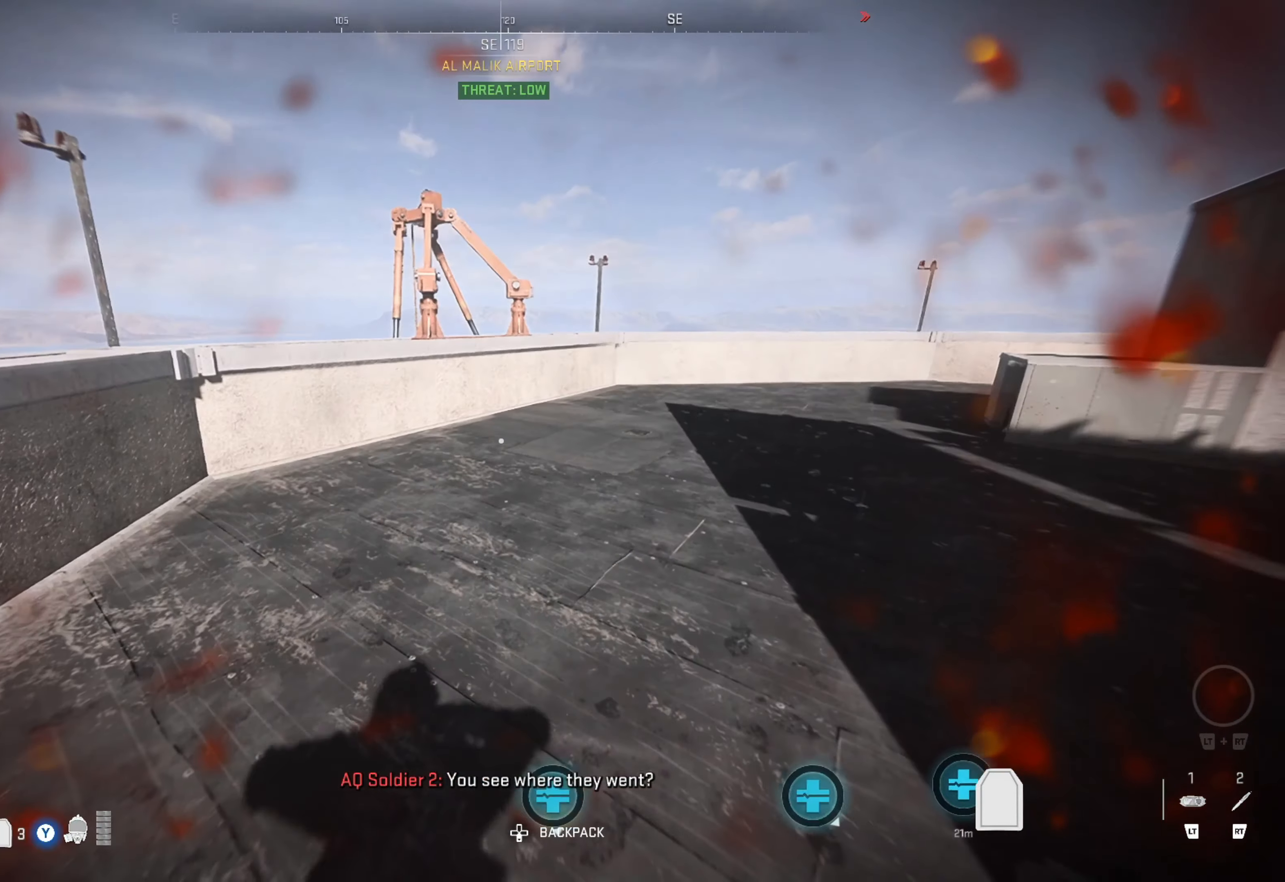
{"buttons": [], "left_stick": "center", "right_stick": "center", "events": [[84, "left_stick", "up-right"], [184, "left_stick", "center"], [300, "right_stick", "left"], [434, "right_stick", "center"]]}
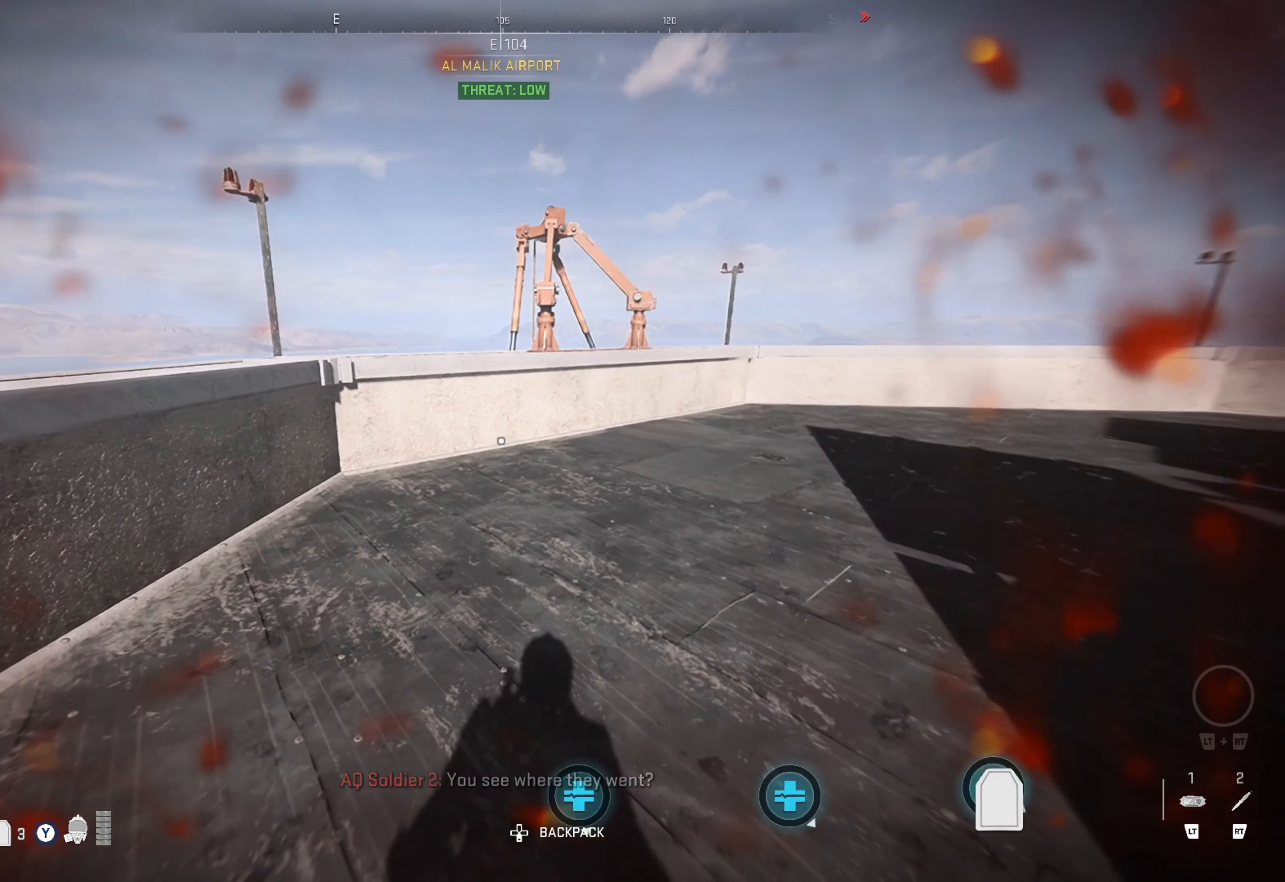
{"buttons": [], "left_stick": "center", "right_stick": "center", "events": [[50, "left_stick", "left"], [167, "left_stick", "center"], [234, "left_stick", "right"], [234, "right_stick", "left"], [450, "right_stick", "center"], [500, "left_stick", "center"]]}
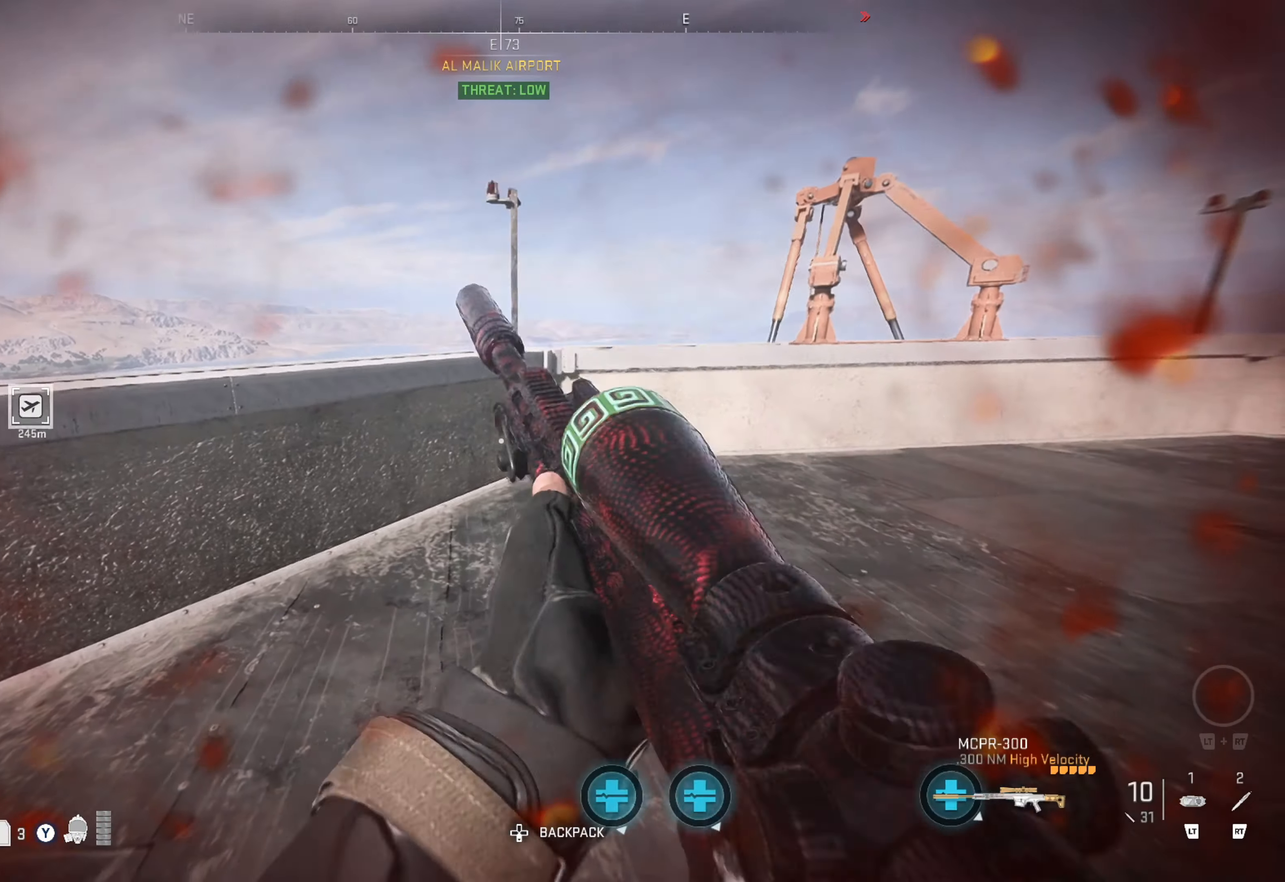
{"buttons": ["Y"], "left_stick": "center", "right_stick": "center", "events": [[200, "left_stick", "left"], [334, "left_stick", "center"], [484, "Y", "down"]]}
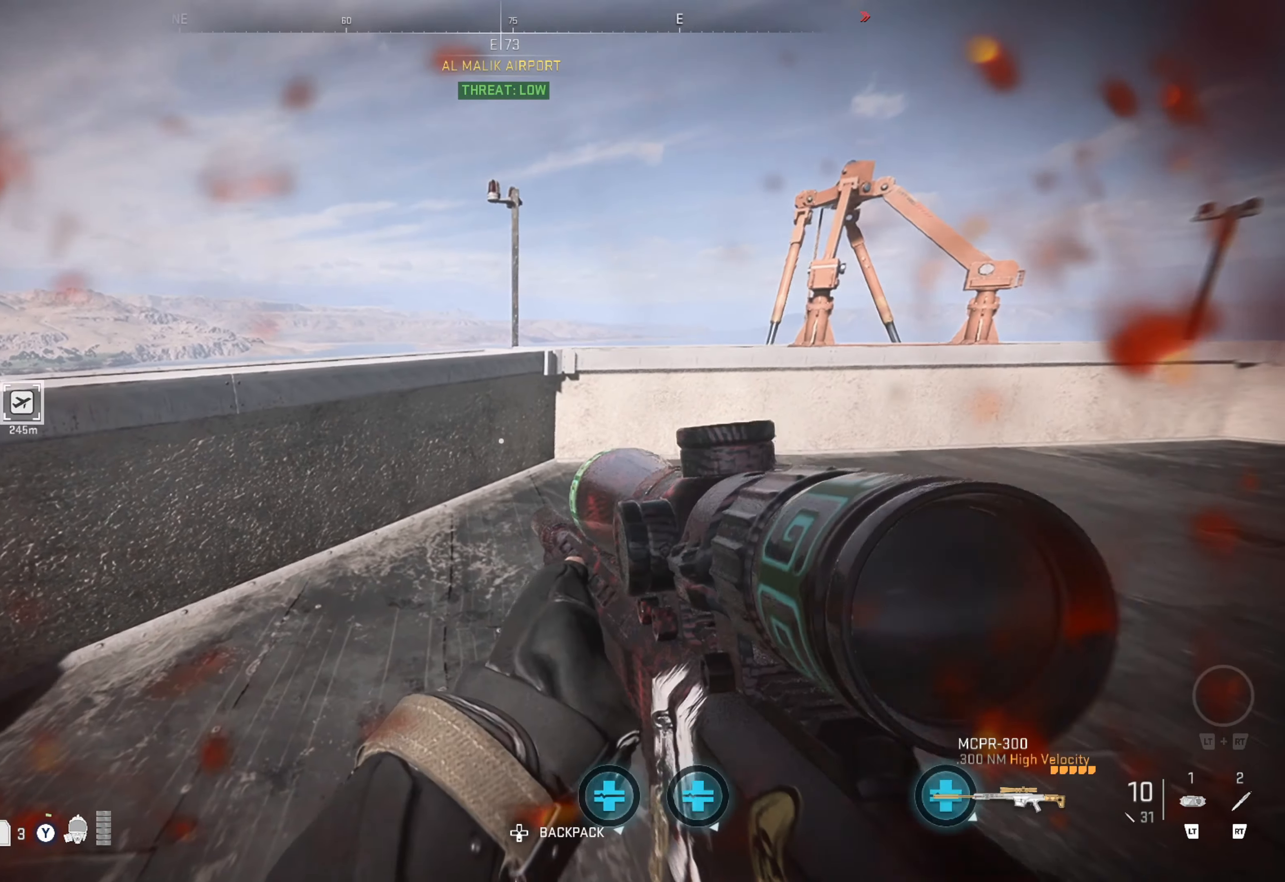
{"buttons": [], "left_stick": "center", "right_stick": "center", "events": [[100, "Y", "up"], [284, "left_stick", "right"], [284, "right_stick", "left"], [350, "left_stick", "up-right"], [434, "right_stick", "center"], [484, "left_stick", "center"]]}
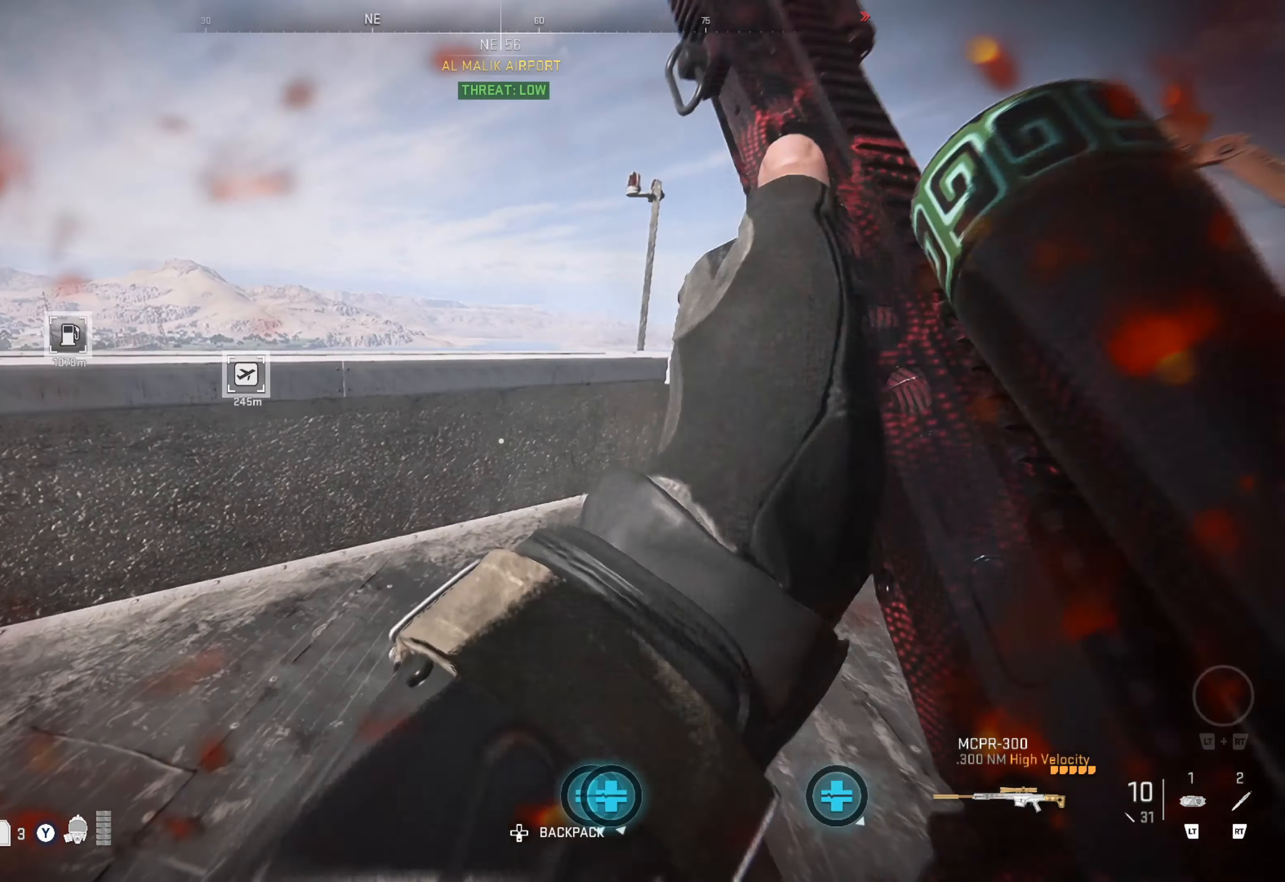
{"buttons": [], "left_stick": "center", "right_stick": "center", "events": [[250, "left_stick", "up-right"], [317, "right_stick", "right"], [434, "left_stick", "center"], [467, "right_stick", "center"]]}
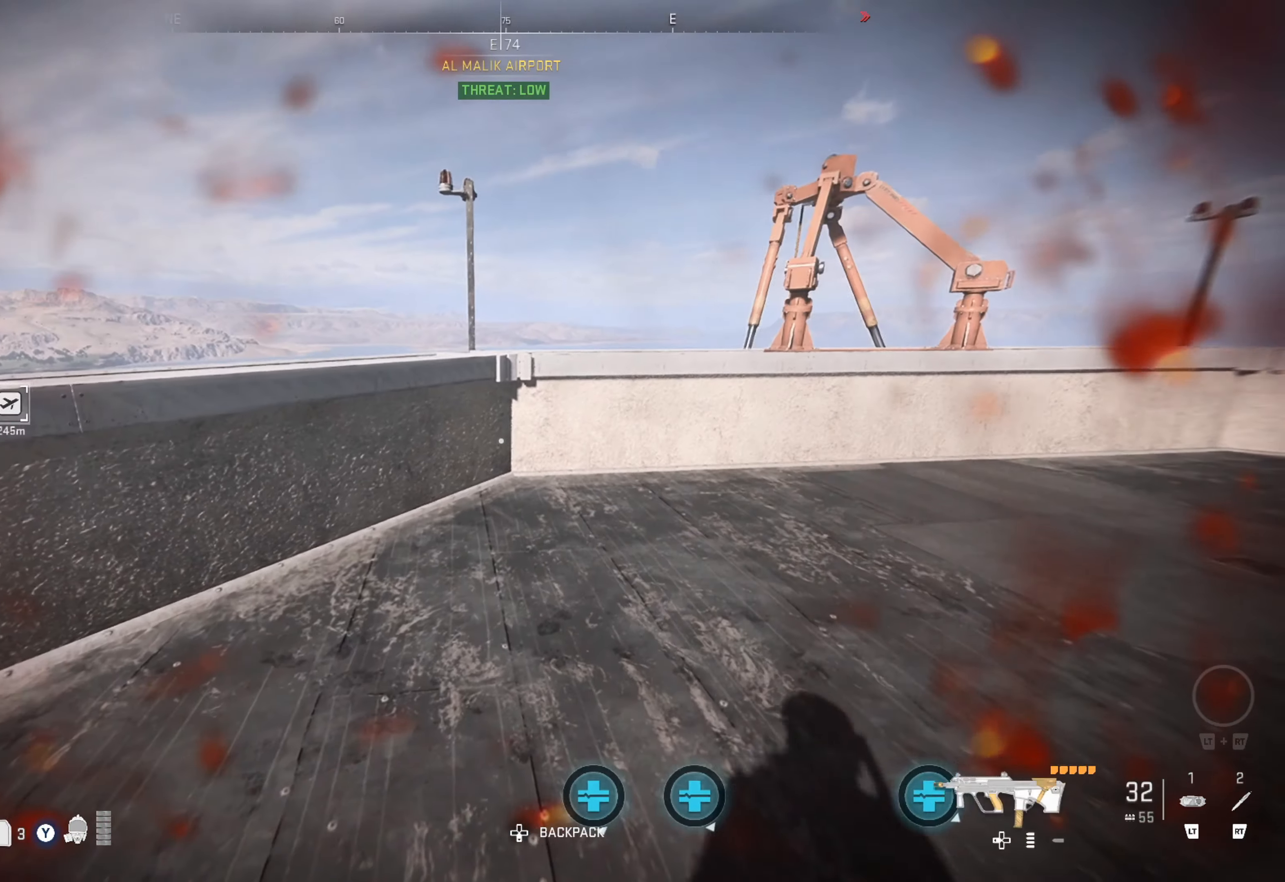
{"buttons": ["B"], "left_stick": "center", "right_stick": "center", "events": [[117, "left_stick", "up"], [117, "right_stick", "right"], [284, "right_stick", "center"], [367, "left_stick", "center"], [500, "B", "down"]]}
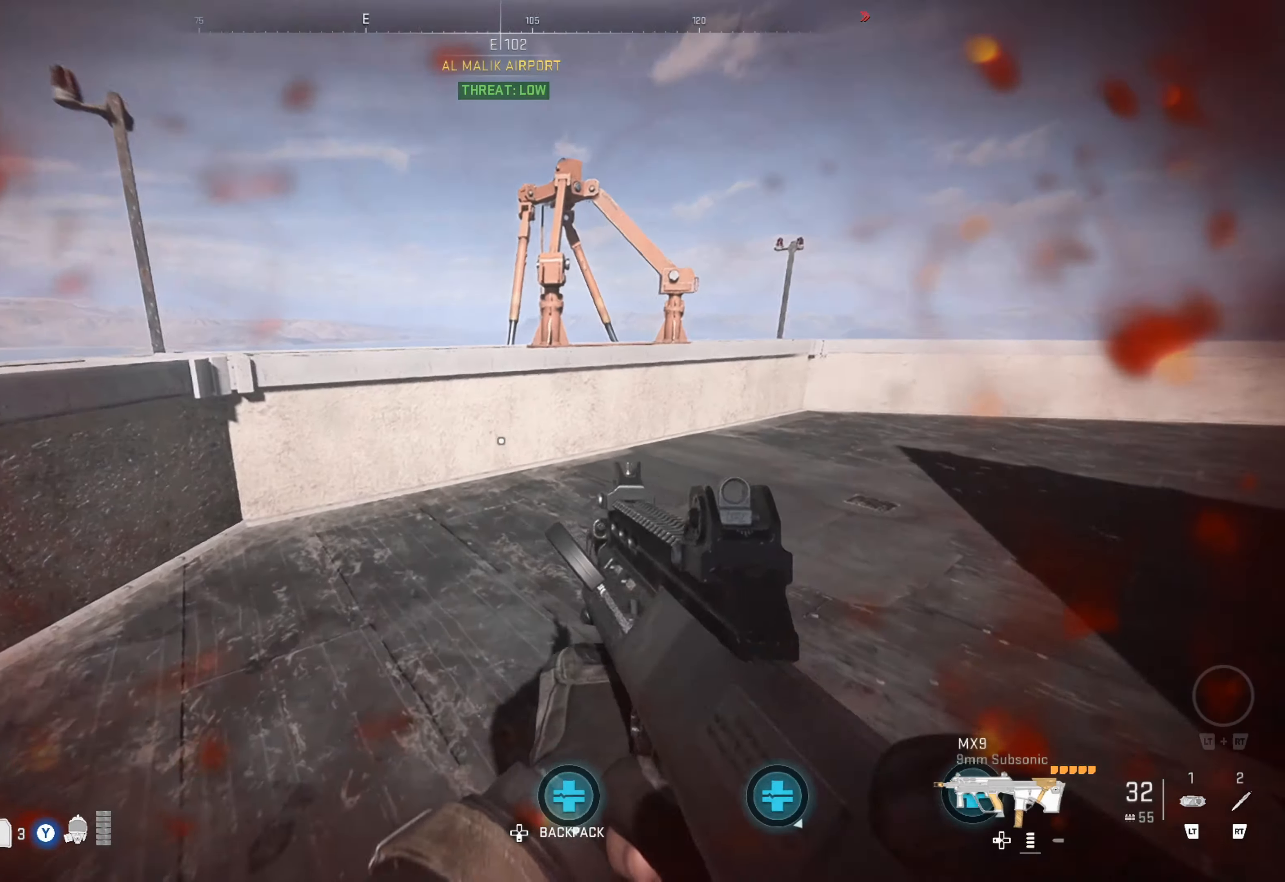
{"buttons": [], "left_stick": "up-right", "right_stick": "up-right", "events": [[233, "B", "up"], [233, "left_stick", "right"], [350, "left_stick", "up-right"], [416, "right_stick", "up-right"]]}
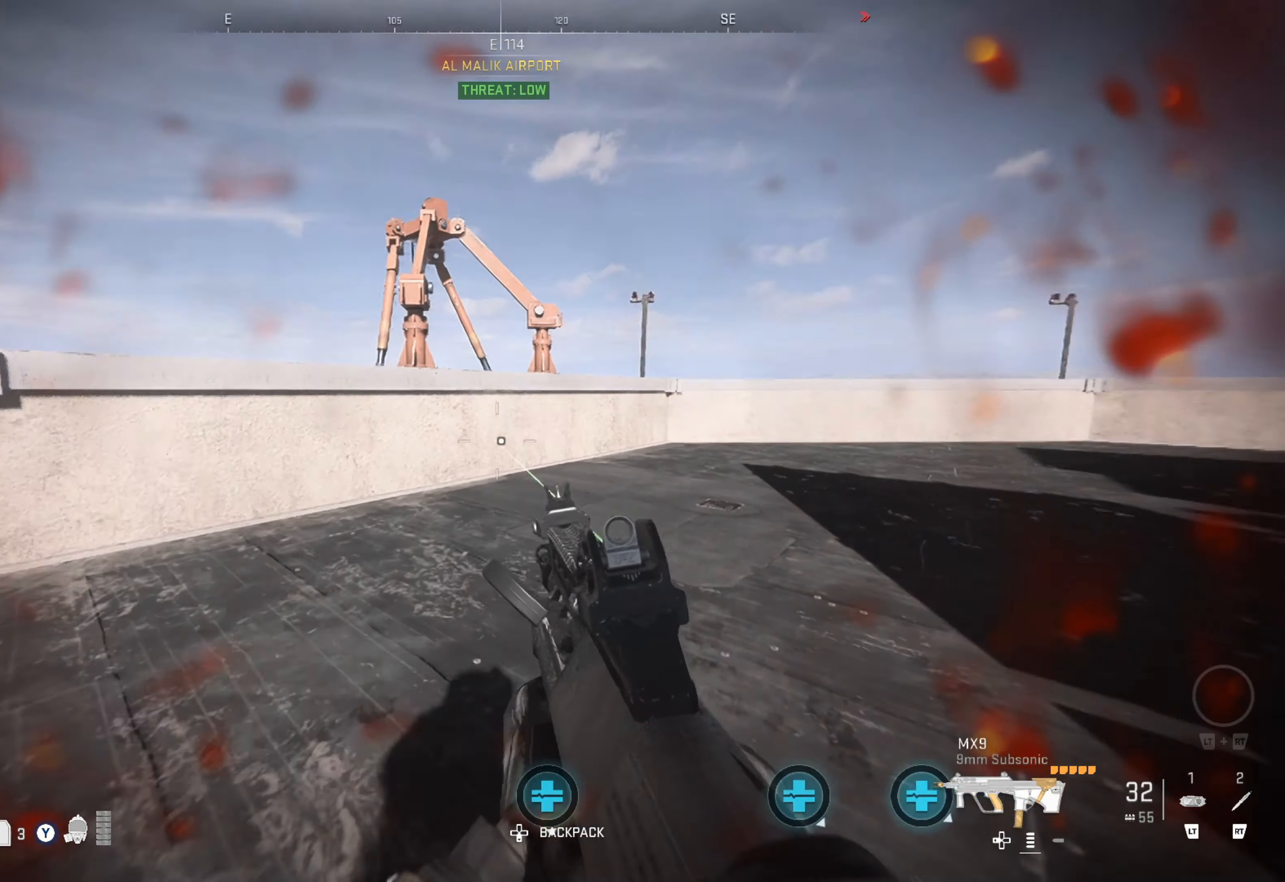
{"buttons": [], "left_stick": "center", "right_stick": "center", "events": [[50, "right_stick", "center"], [133, "left_stick", "left"], [316, "right_stick", "right"], [400, "right_stick", "center"], [483, "left_stick", "center"]]}
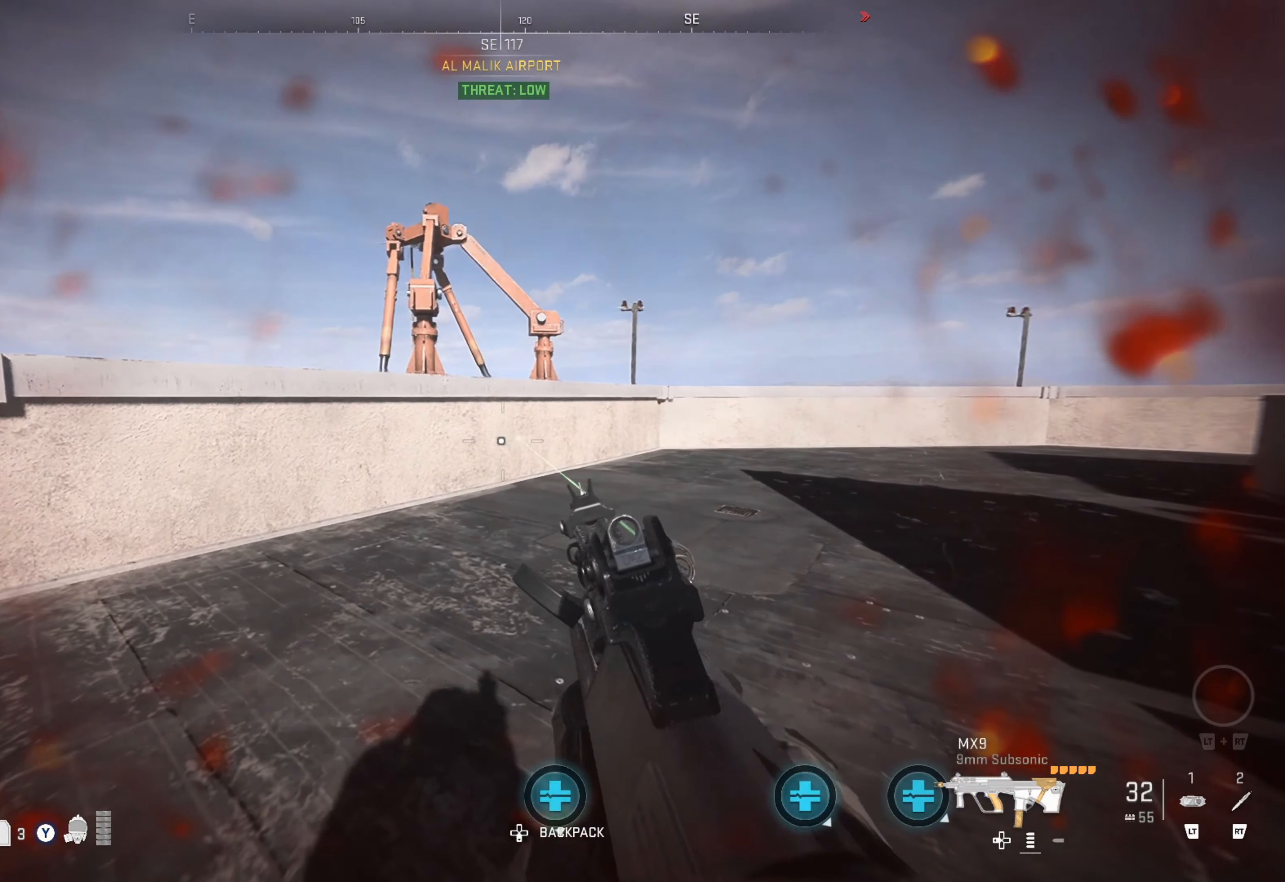
{"buttons": [], "left_stick": "left", "right_stick": "left", "events": [[150, "left_stick", "left"], [183, "right_stick", "right"], [316, "right_stick", "center"], [383, "left_stick", "center"], [433, "left_stick", "left"], [466, "right_stick", "left"]]}
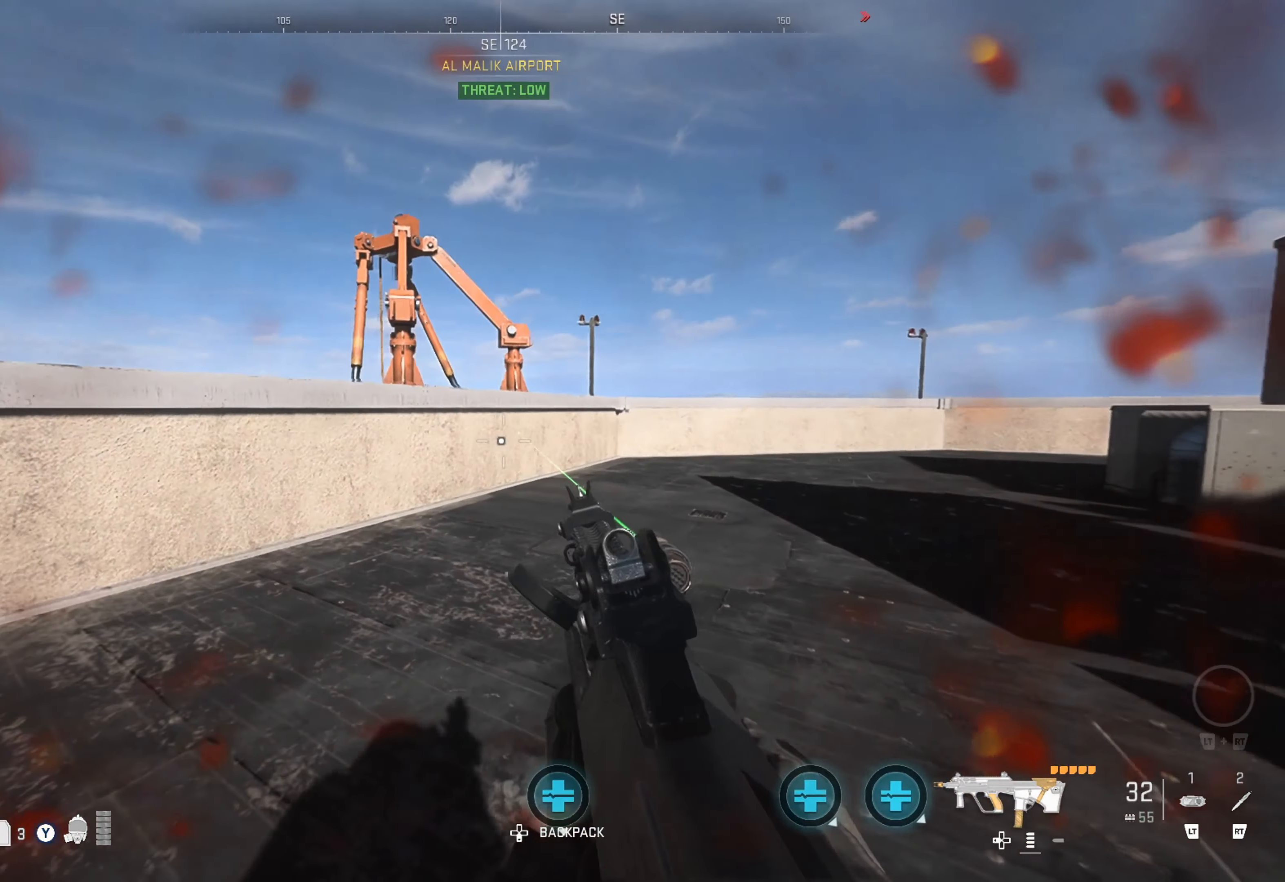
{"buttons": [], "left_stick": "right", "right_stick": "center", "events": [[116, "left_stick", "center"], [133, "right_stick", "center"], [316, "right_stick", "up-left"], [350, "left_stick", "right"], [500, "right_stick", "center"]]}
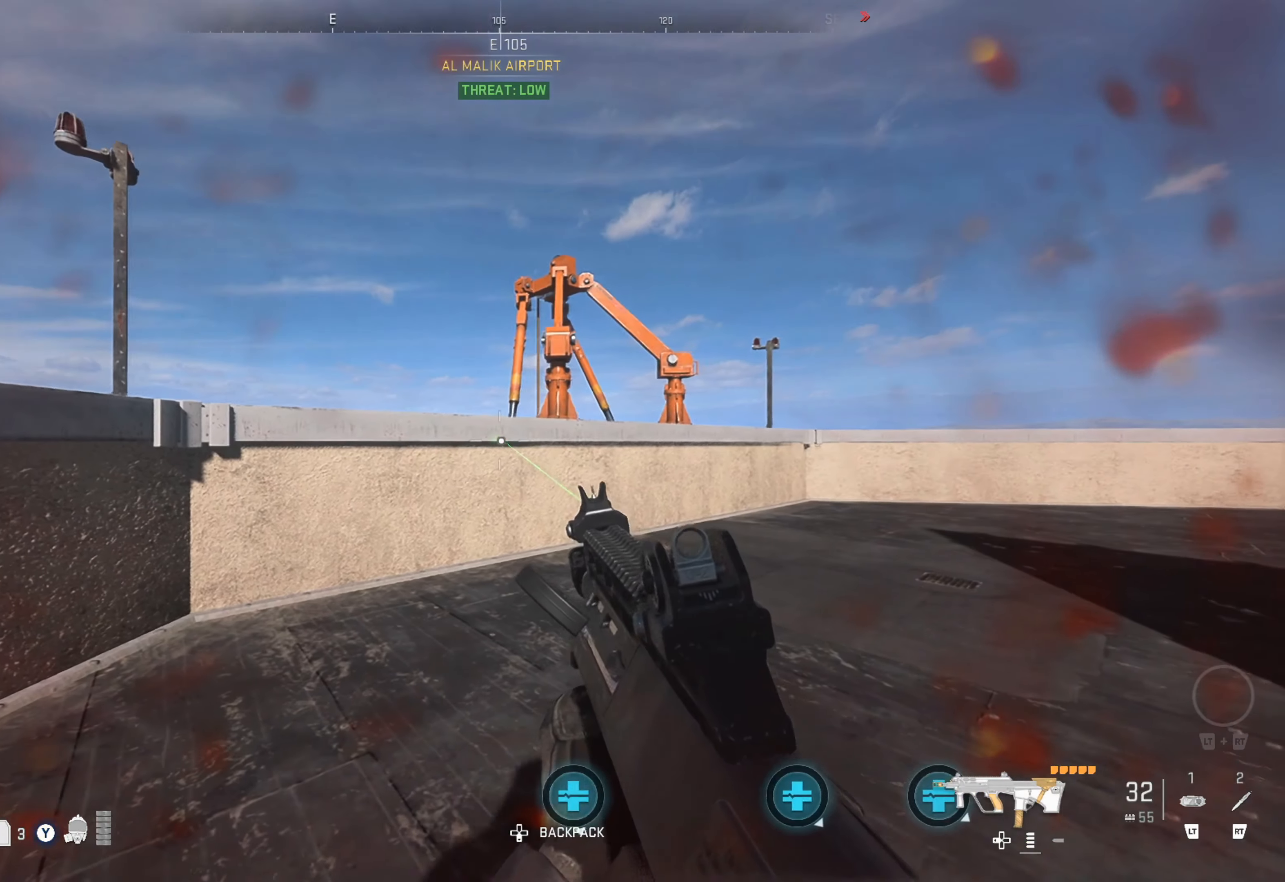
{"buttons": [], "left_stick": "center", "right_stick": "center", "events": [[50, "left_stick", "center"], [100, "left_stick", "left"], [116, "right_stick", "right"], [283, "left_stick", "center"], [283, "right_stick", "center"]]}
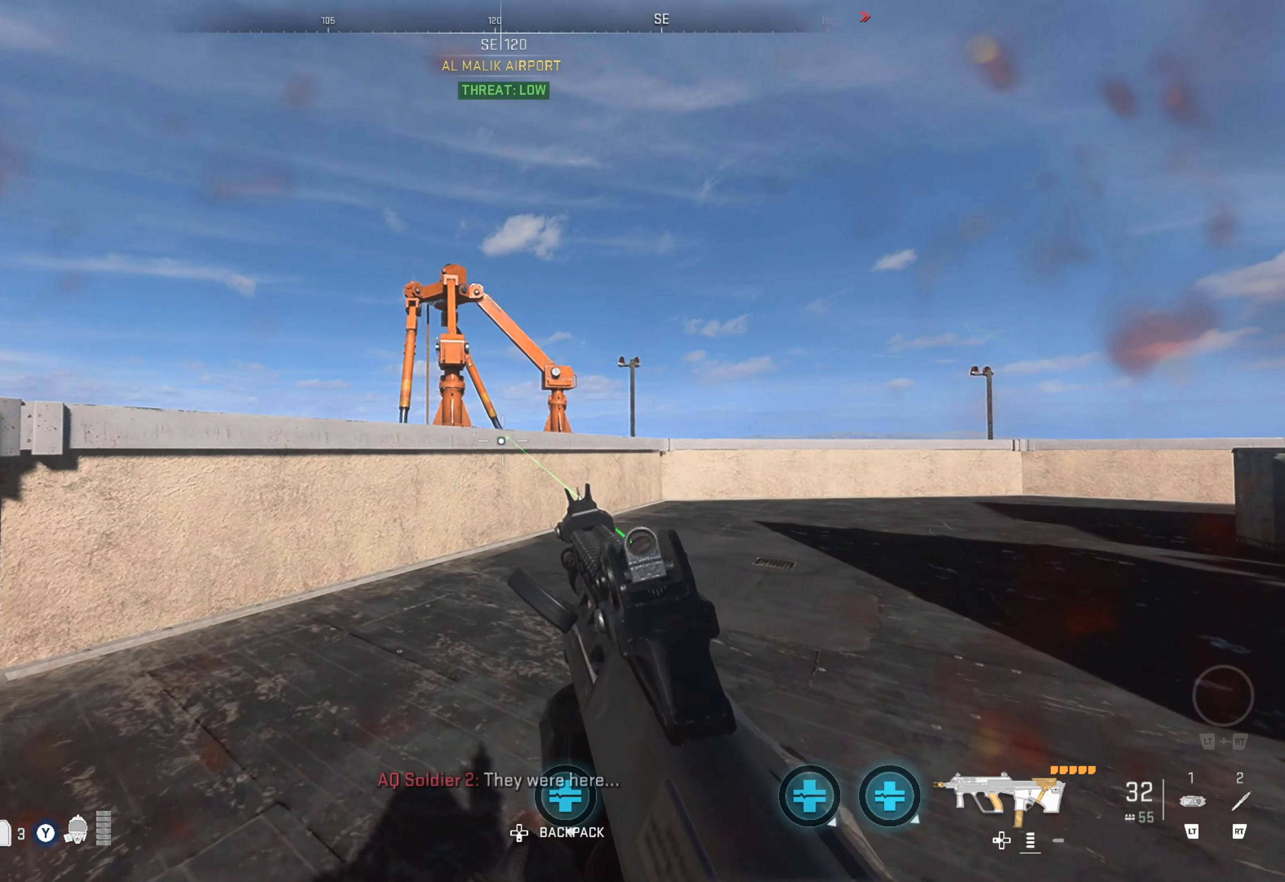
{"buttons": [], "left_stick": "down-right", "right_stick": "center", "events": [[16, "left_stick", "left"], [200, "left_stick", "center"], [333, "left_stick", "down-right"]]}
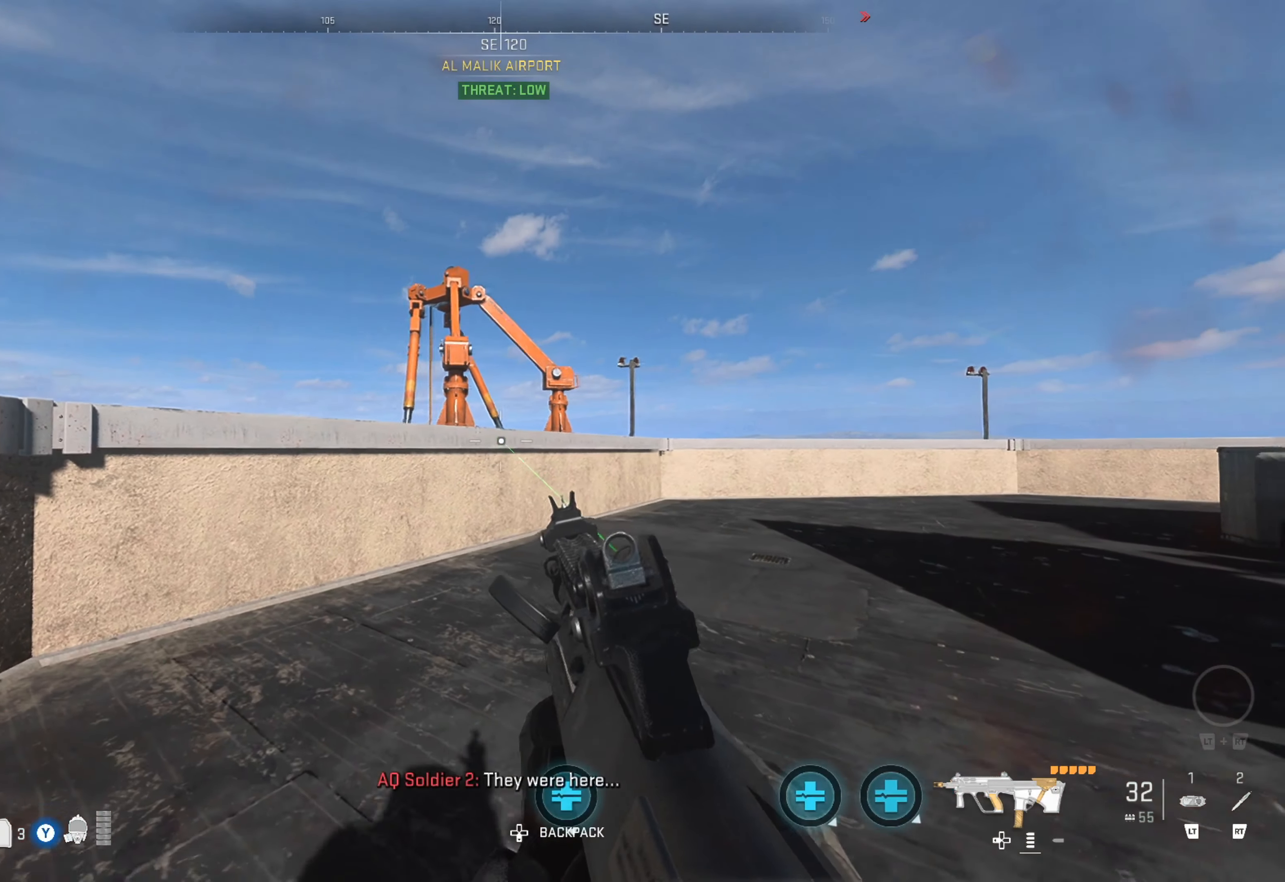
{"buttons": [], "left_stick": "down-right", "right_stick": "center", "events": []}
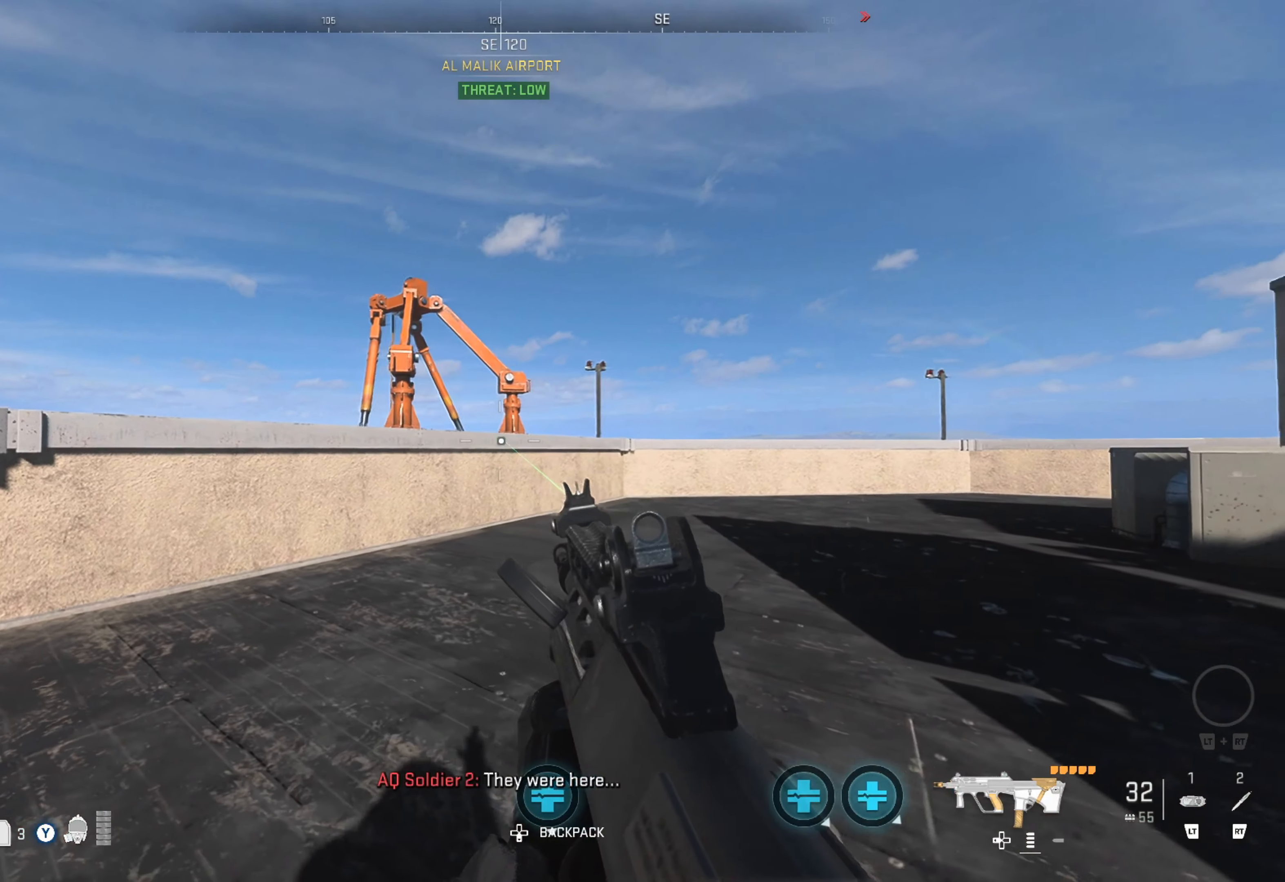
{"buttons": [], "left_stick": "center", "right_stick": "center", "events": [[450, "left_stick", "center"]]}
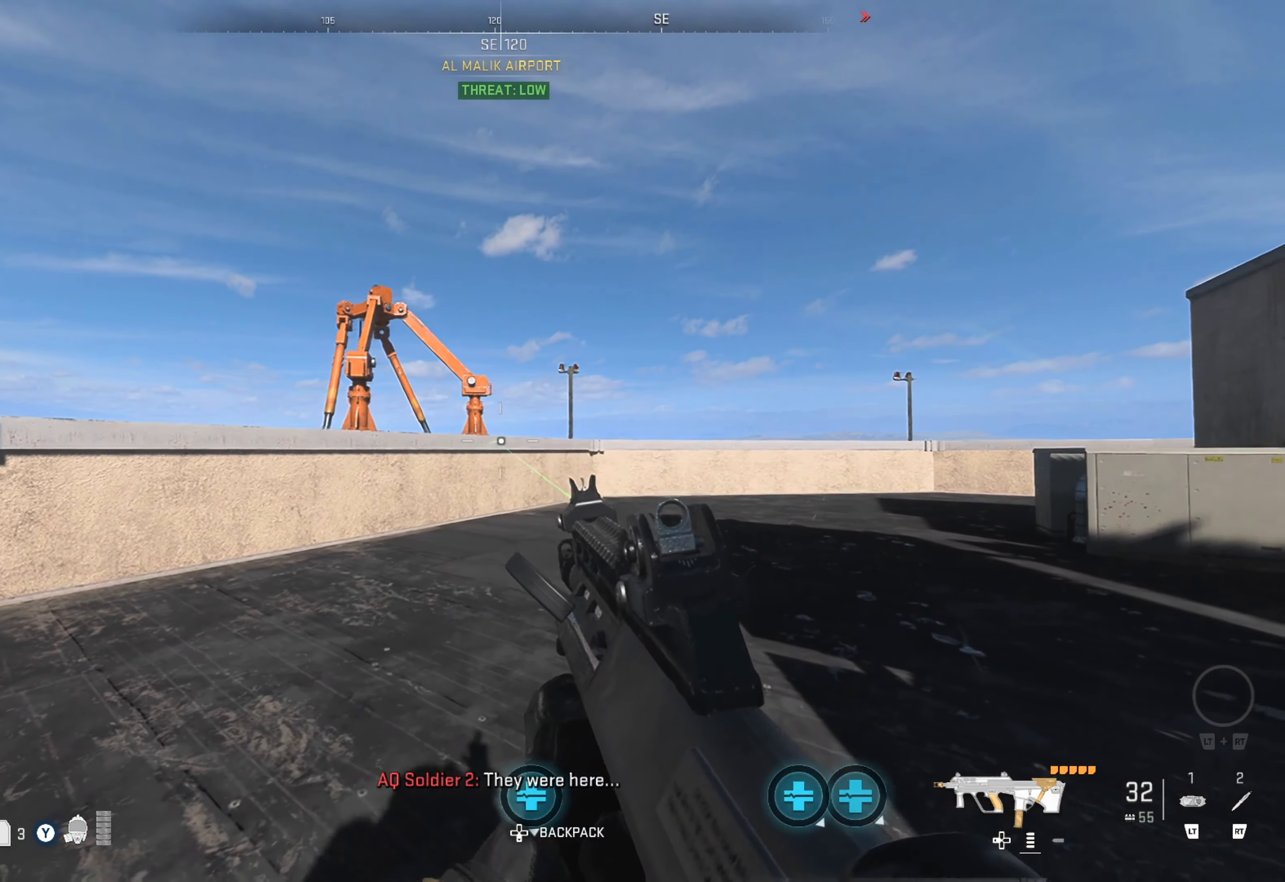
{"buttons": [], "left_stick": "up-left", "right_stick": "right", "events": [[50, "left_stick", "left"], [83, "right_stick", "left"], [216, "right_stick", "center"], [366, "left_stick", "up-left"], [483, "right_stick", "right"]]}
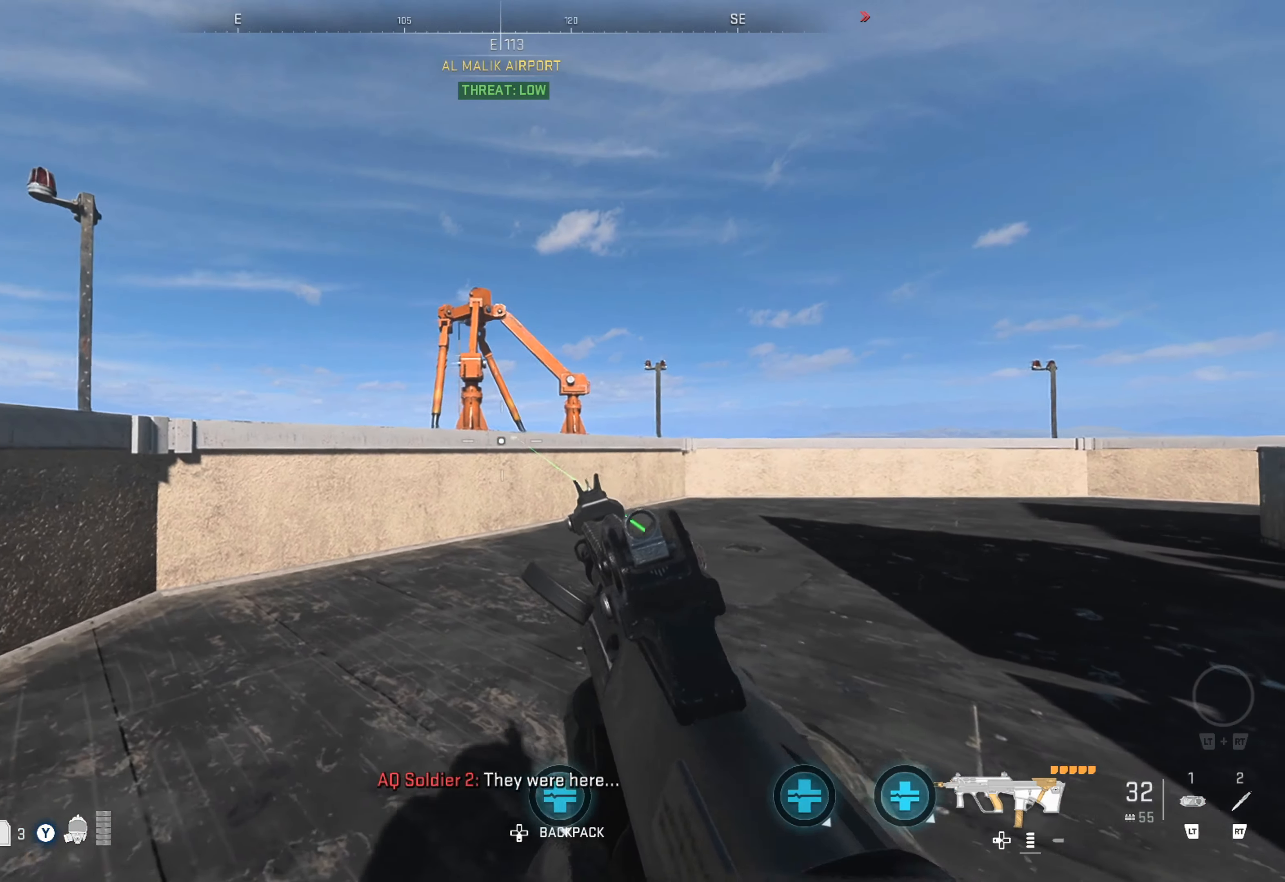
{"buttons": [], "left_stick": "right", "right_stick": "center", "events": [[250, "left_stick", "center"], [266, "right_stick", "center"], [366, "left_stick", "right"]]}
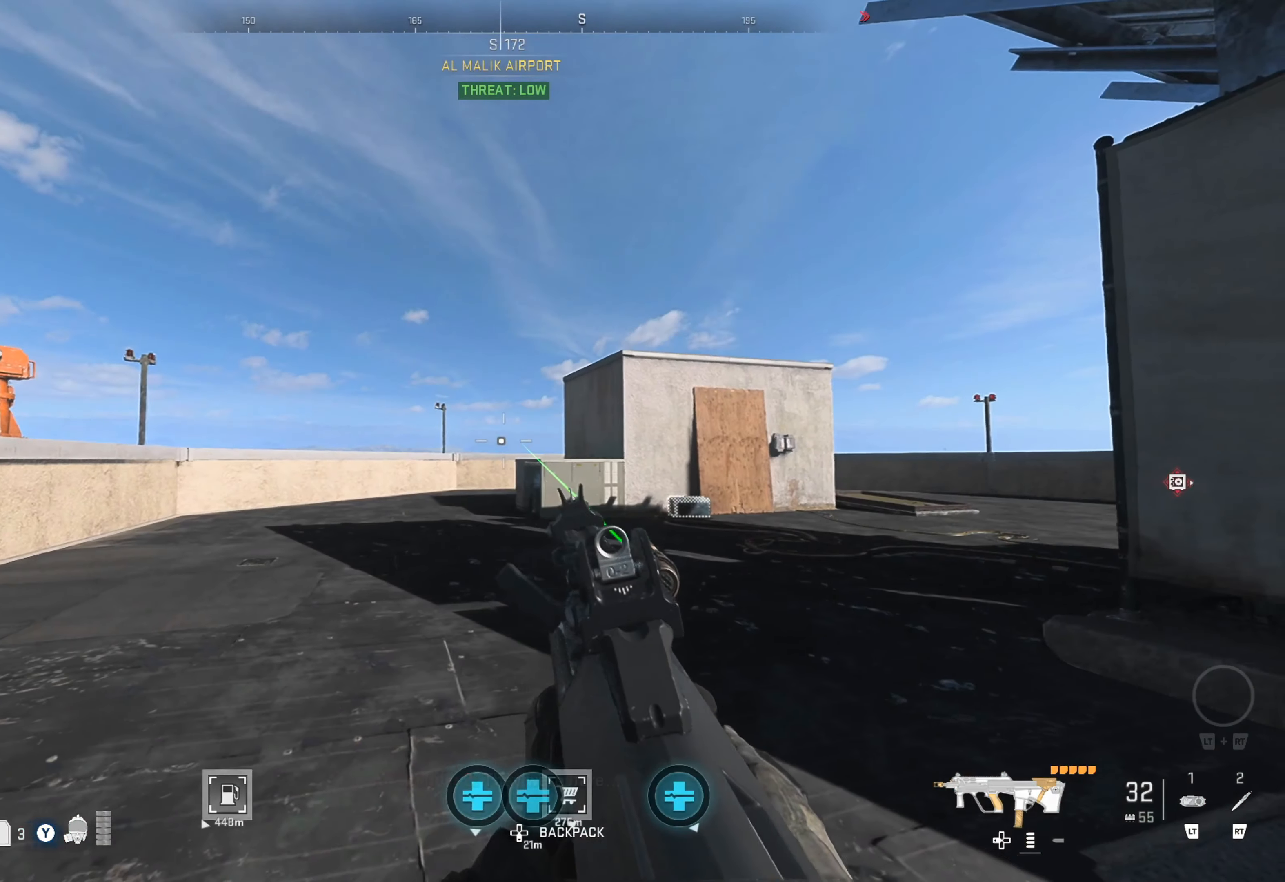
{"buttons": [], "left_stick": "right", "right_stick": "center", "events": [[133, "right_stick", "left"], [350, "right_stick", "center"]]}
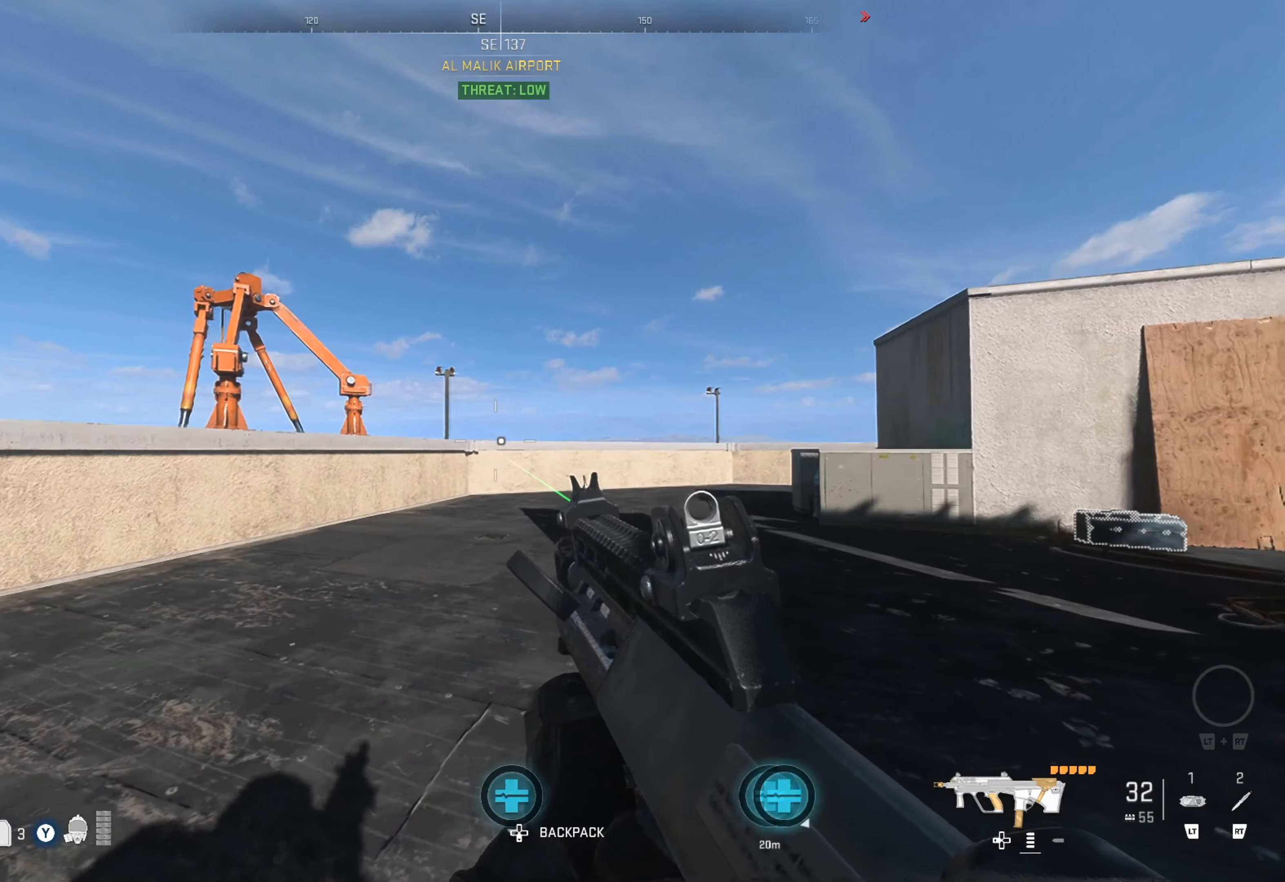
{"buttons": [], "left_stick": "left", "right_stick": "center", "events": [[233, "left_stick", "center"], [300, "left_stick", "left"]]}
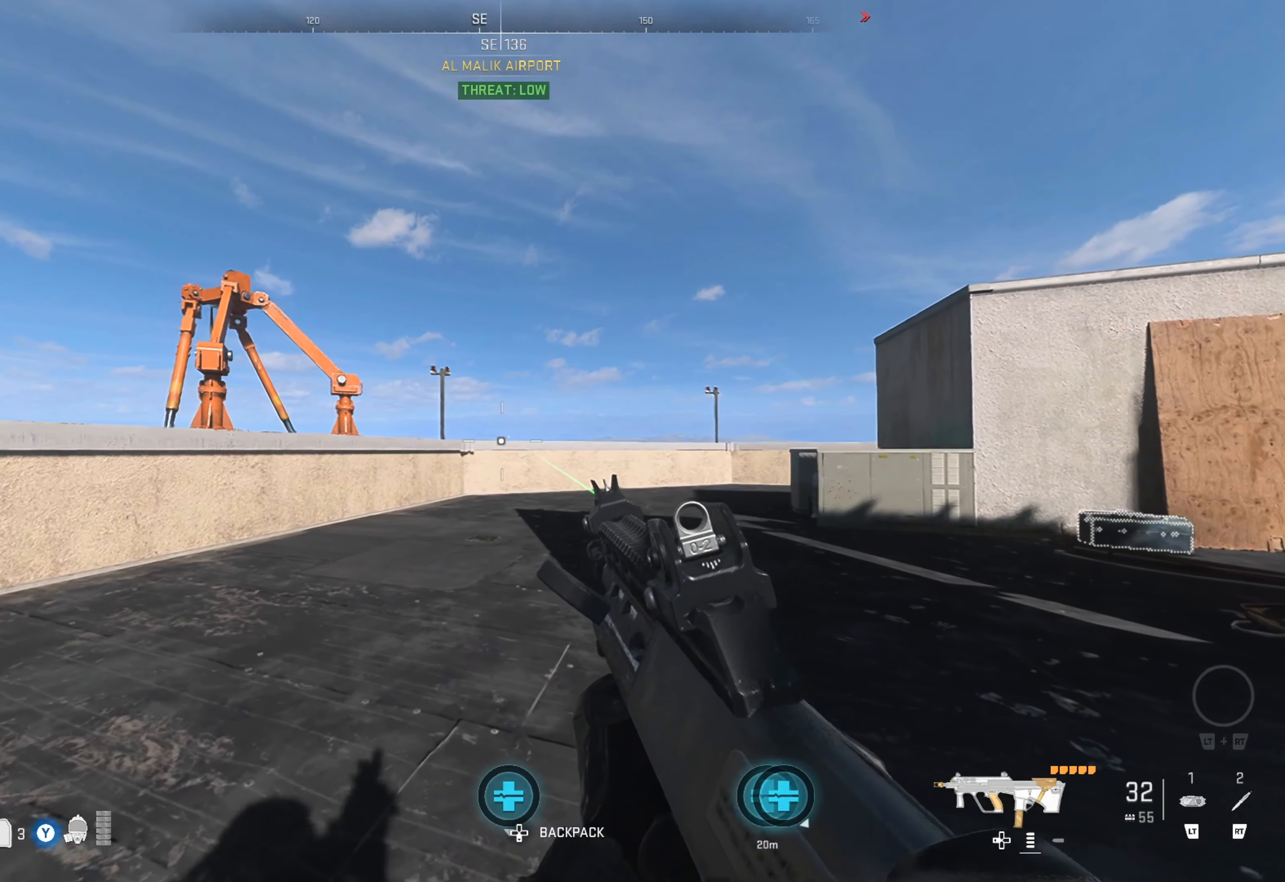
{"buttons": [], "left_stick": "up-right", "right_stick": "left", "events": [[83, "right_stick", "left"], [183, "right_stick", "center"], [367, "left_stick", "up-left"], [433, "right_stick", "left"], [500, "left_stick", "up-right"]]}
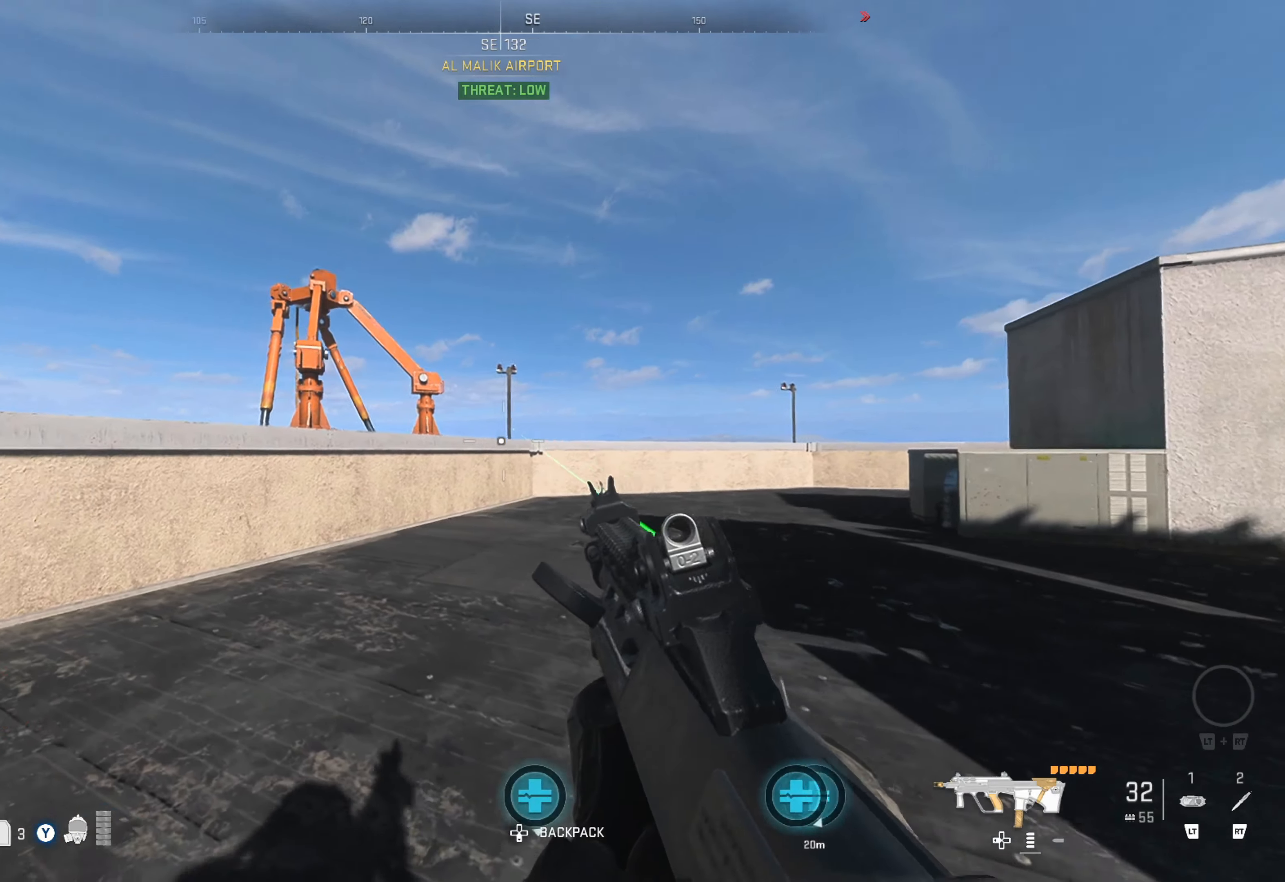
{"buttons": [], "left_stick": "up-right", "right_stick": "center", "events": [[167, "right_stick", "center"]]}
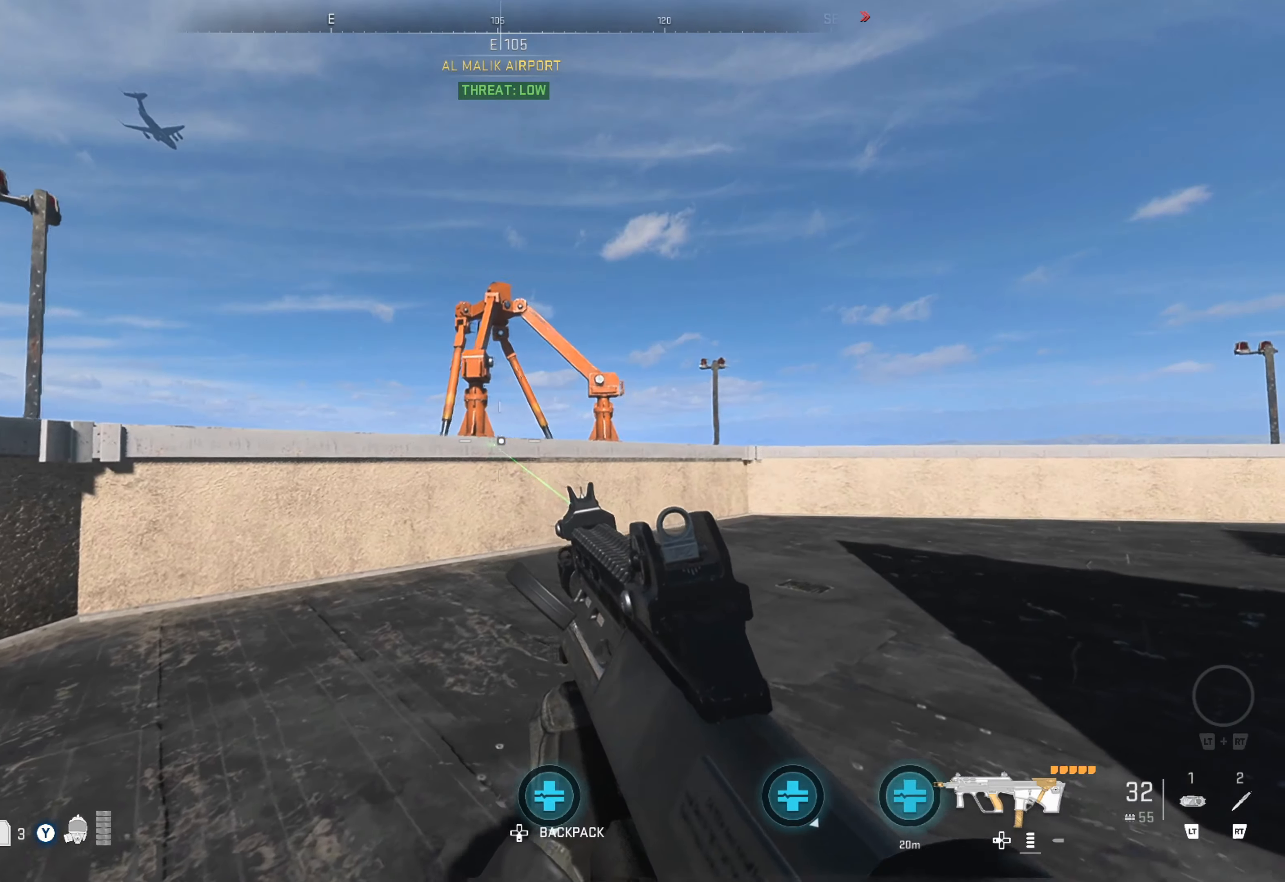
{"buttons": [], "left_stick": "up-right", "right_stick": "center", "events": [[33, "right_stick", "right"], [250, "right_stick", "center"]]}
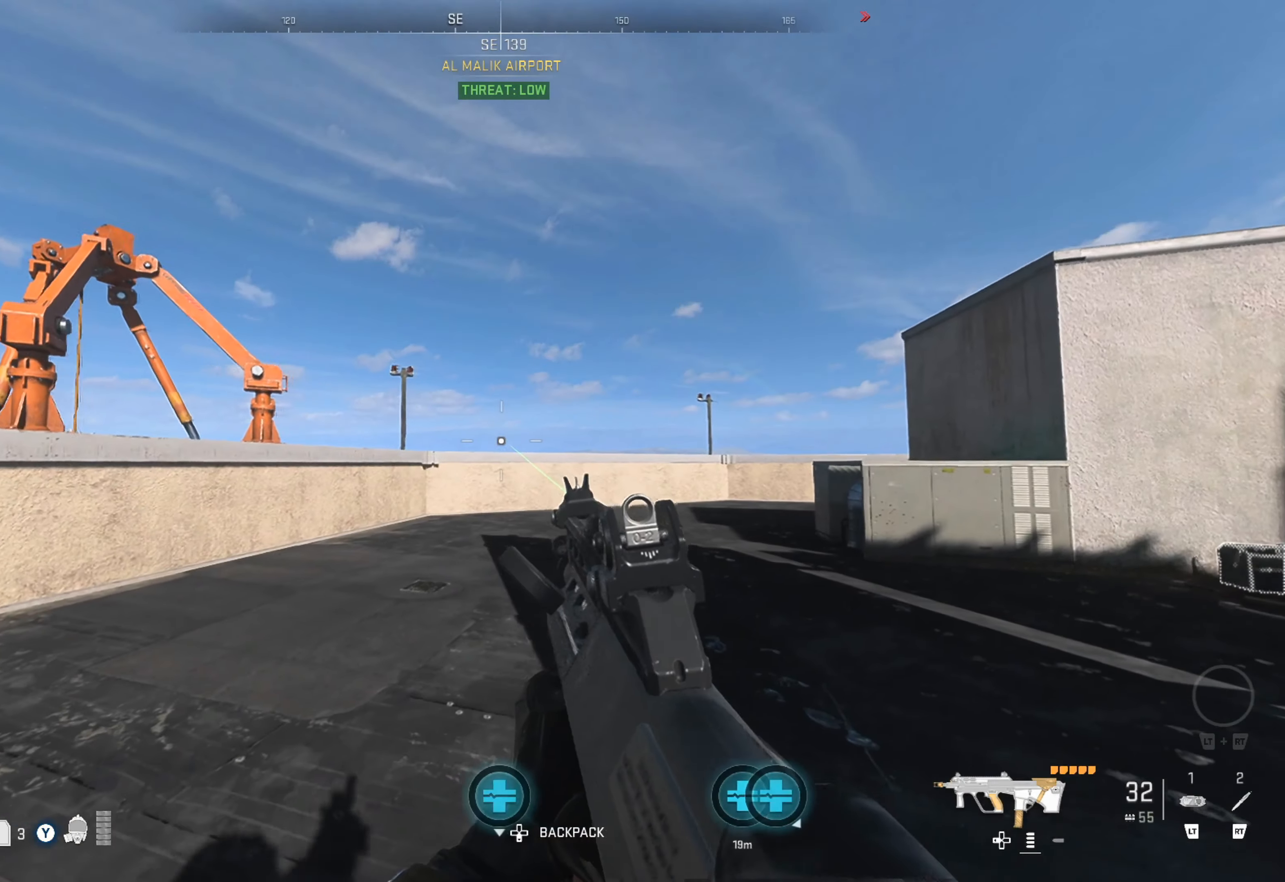
{"buttons": [], "left_stick": "right", "right_stick": "center", "events": [[33, "left_stick", "right"], [33, "right_stick", "right"], [283, "right_stick", "center"]]}
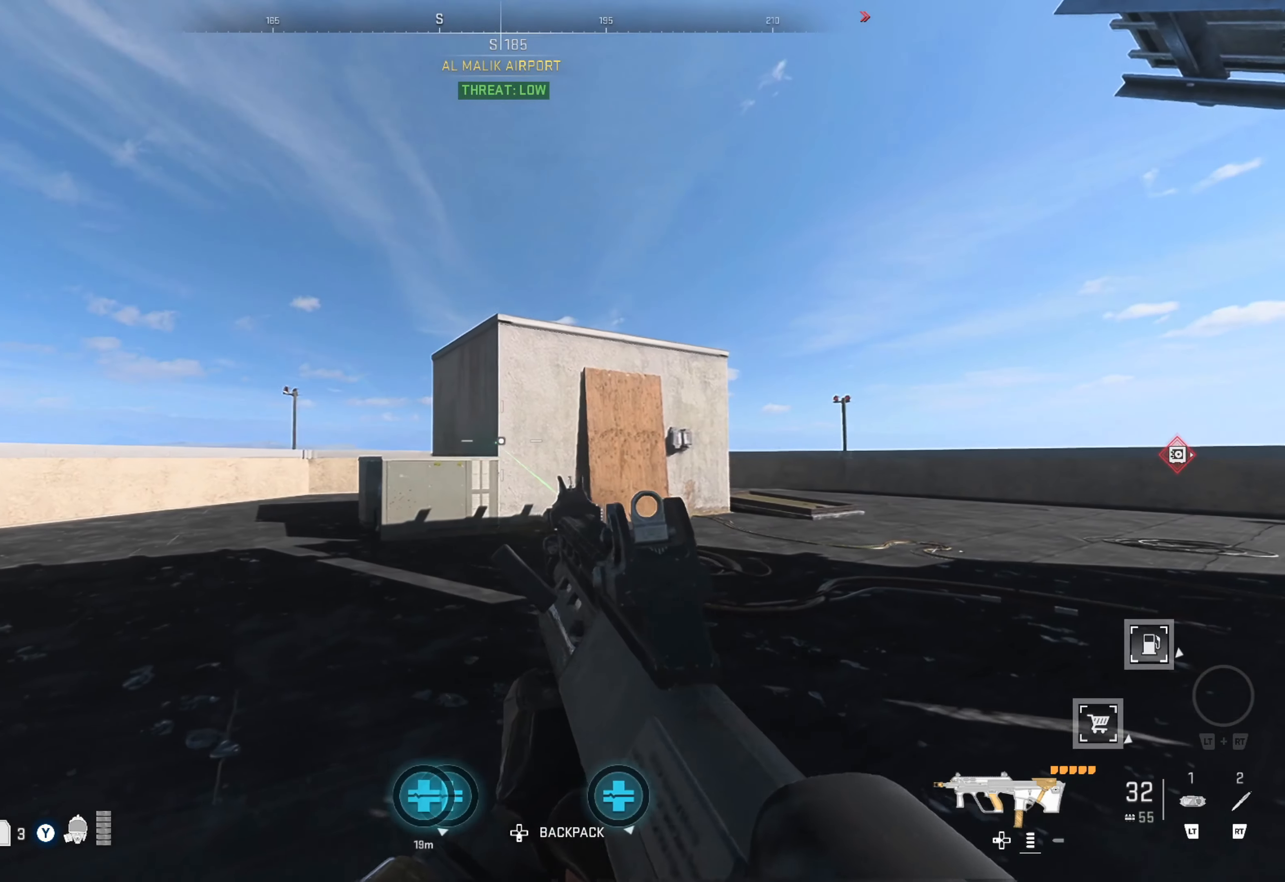
{"buttons": [], "left_stick": "up-right", "right_stick": "right", "events": [[100, "right_stick", "right"], [183, "right_stick", "center"], [317, "left_stick", "up-right"], [467, "right_stick", "right"]]}
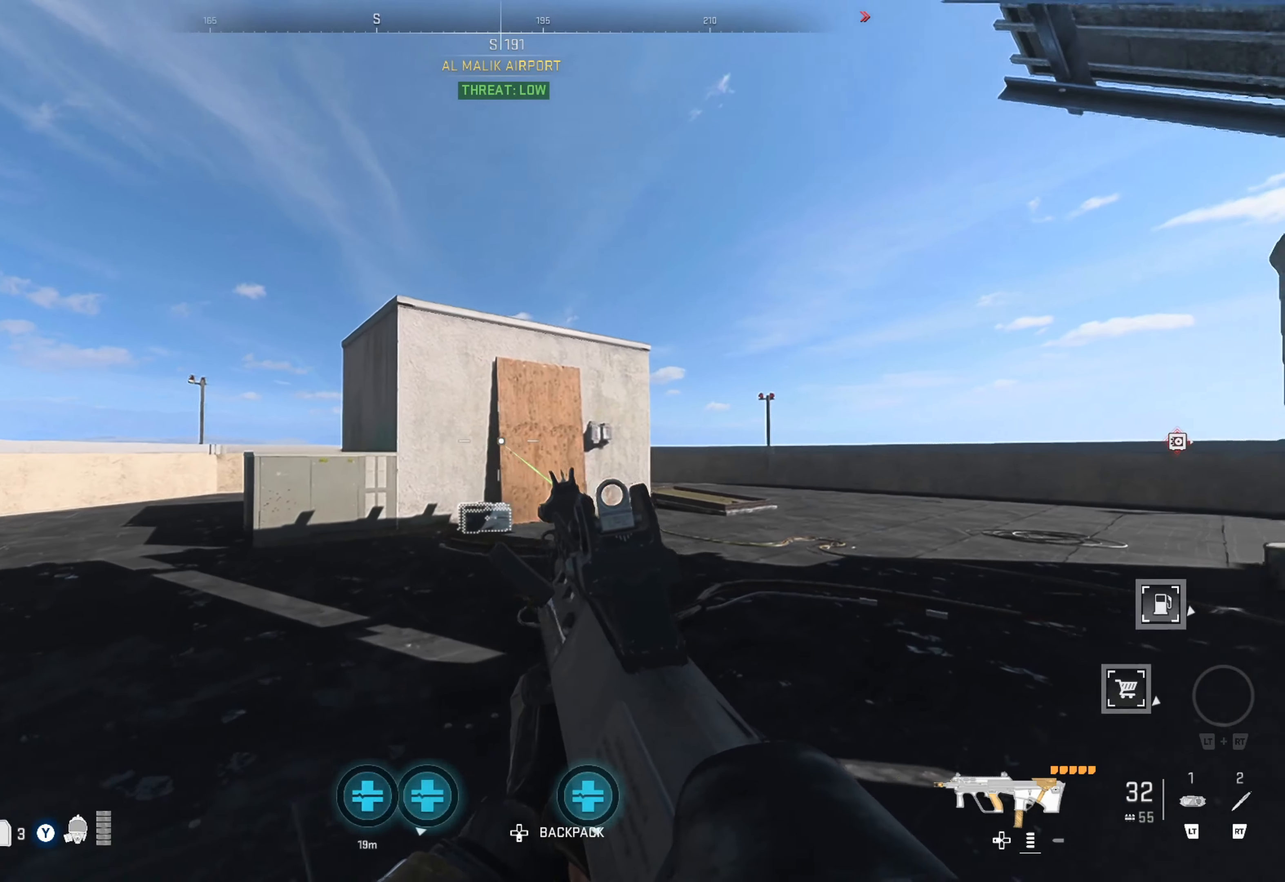
{"buttons": [], "left_stick": "center", "right_stick": "left", "events": [[33, "right_stick", "center"], [167, "left_stick", "up-left"], [200, "right_stick", "left"], [233, "left_stick", "center"]]}
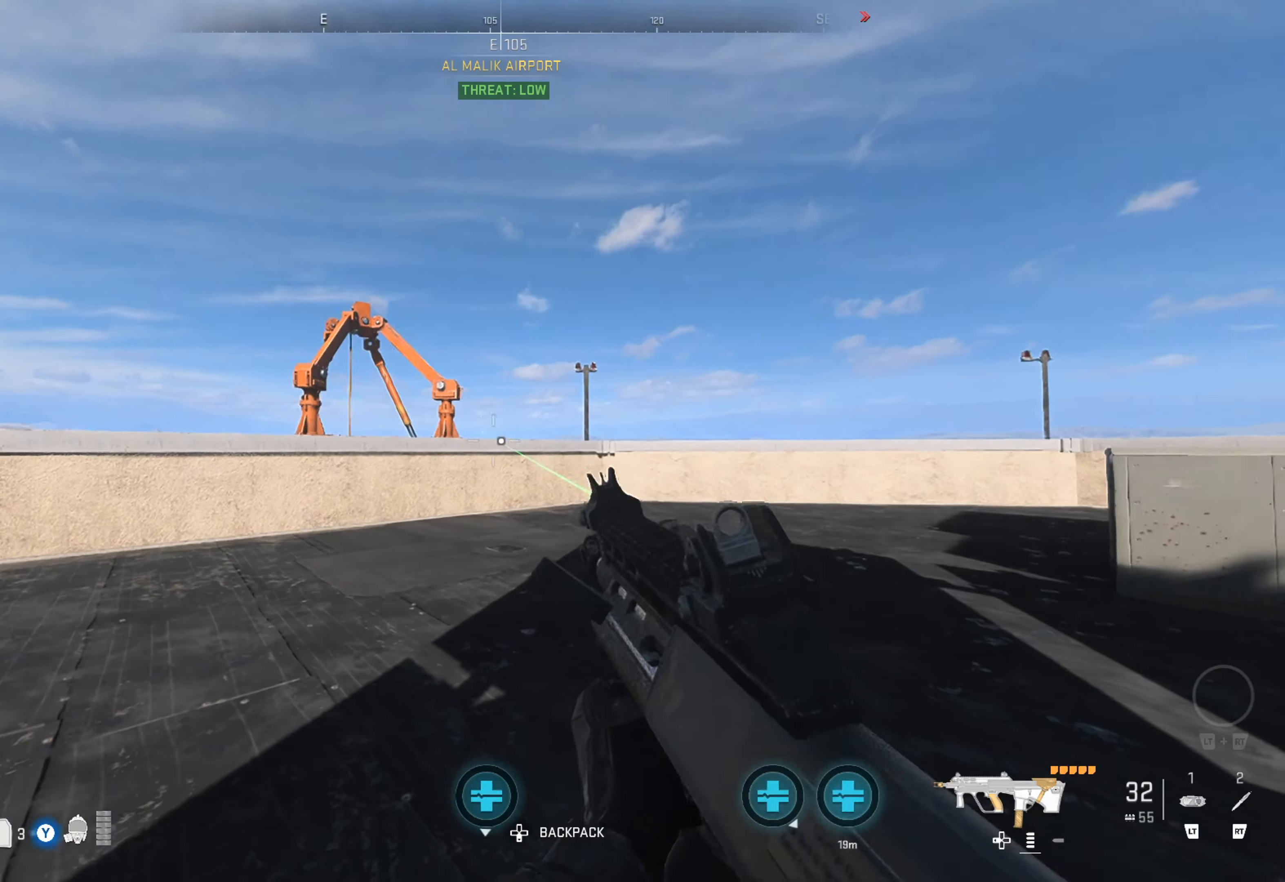
{"buttons": [], "left_stick": "up-left", "right_stick": "center", "events": [[17, "right_stick", "center"], [83, "left_stick", "left"], [183, "left_stick", "up-left"], [267, "right_stick", "left"], [400, "right_stick", "center"]]}
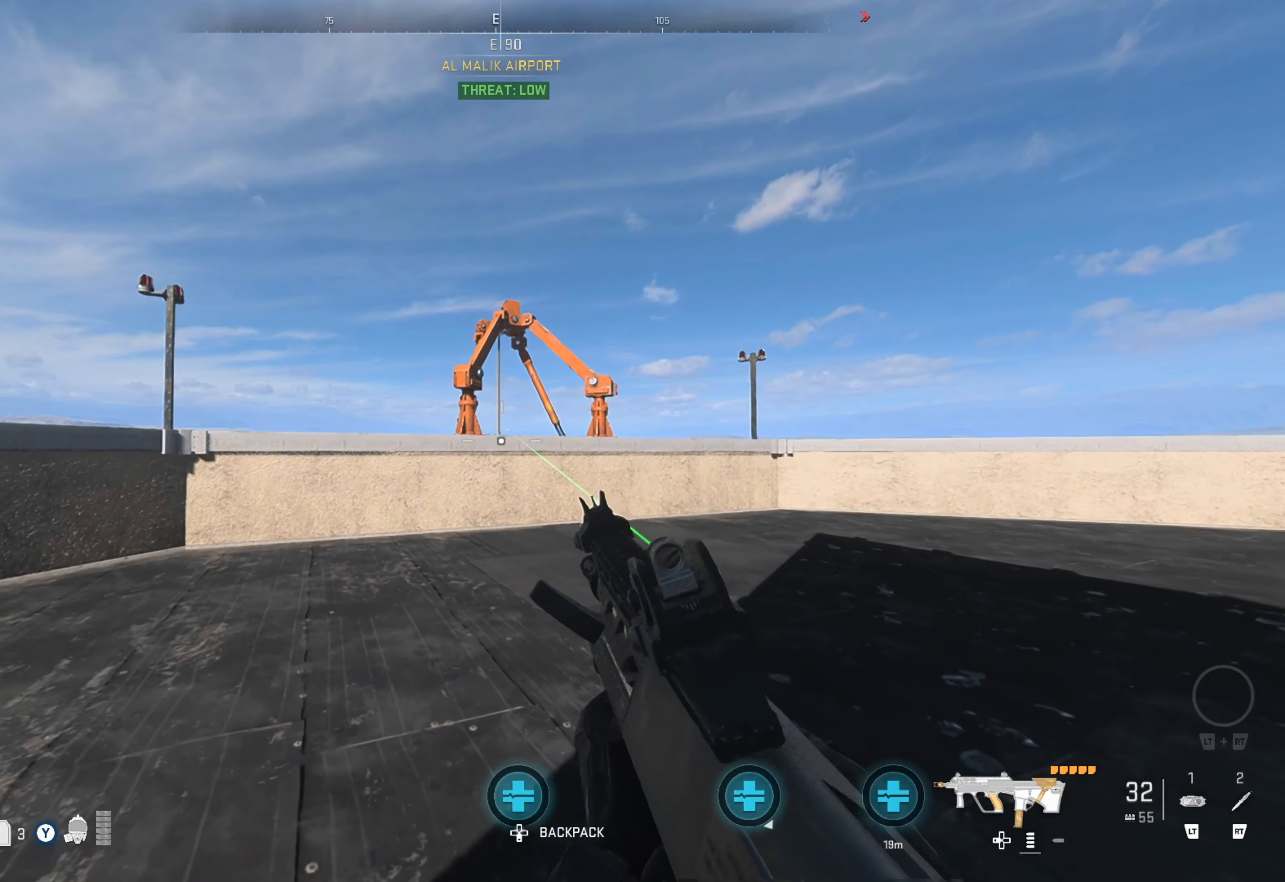
{"buttons": [], "left_stick": "up-left", "right_stick": "center", "events": [[300, "right_stick", "right"], [500, "right_stick", "center"]]}